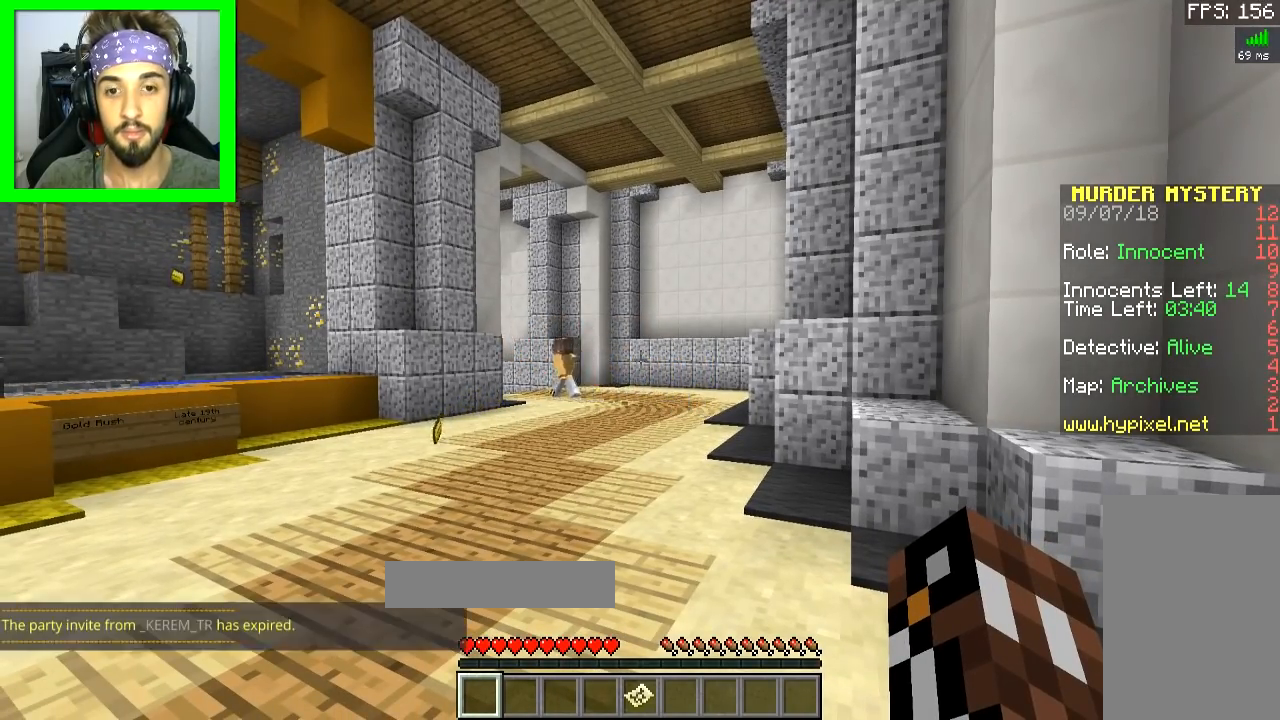
Gameplay with keyboard and mouse; each line is a JSON object with the keys and mouse buttons held at the frame after it. "events" lists presses ("down") and releases ("up") of "a", "d", "s", "space", "w", "mouse_left" and "mouse_right" between this image and that frame as [ms after this image, input, new state], when the widget could be followed in between. "mouse_left", "mouse_right" = the "left", "right" buttons of the "mouse" list. No other keys are recorded. Fast repeated clicks can show as one long hold. Mouse movement is not recorded.
{"keys": ["space", "w"], "mouse": [], "events": [[317, "w", "down"], [417, "space", "down"]]}
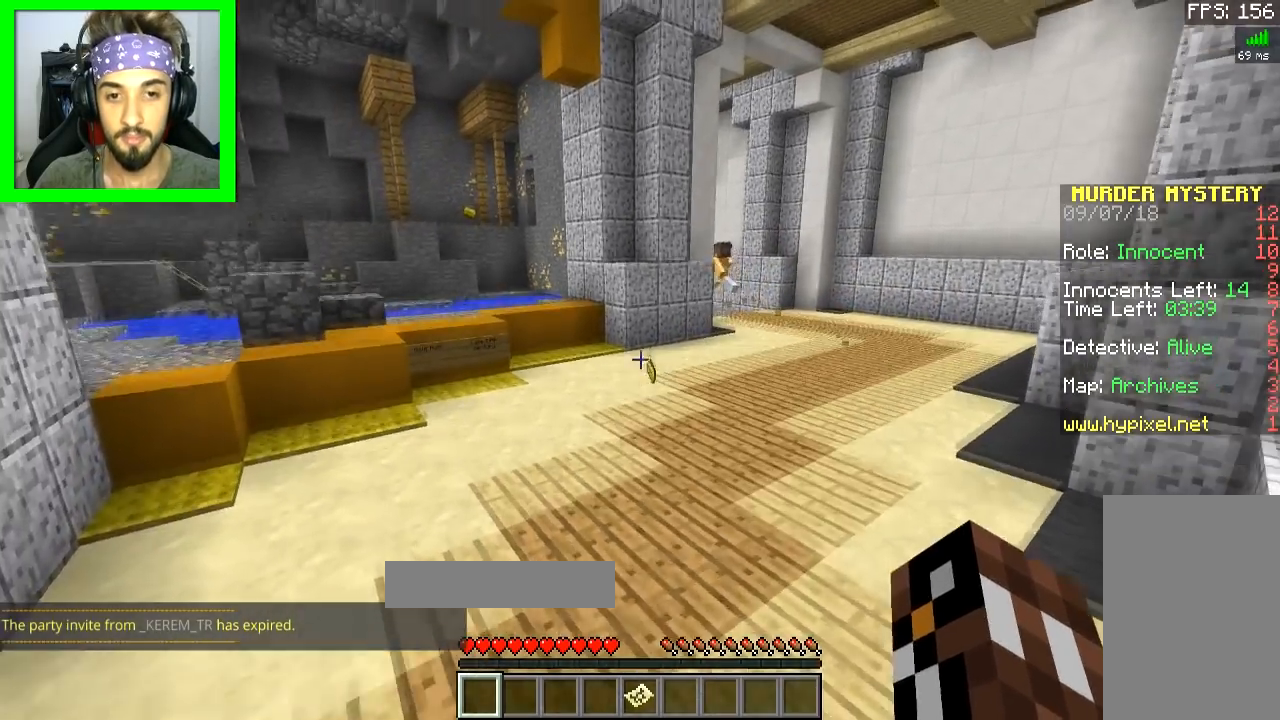
{"keys": ["space", "w"], "mouse": [], "events": []}
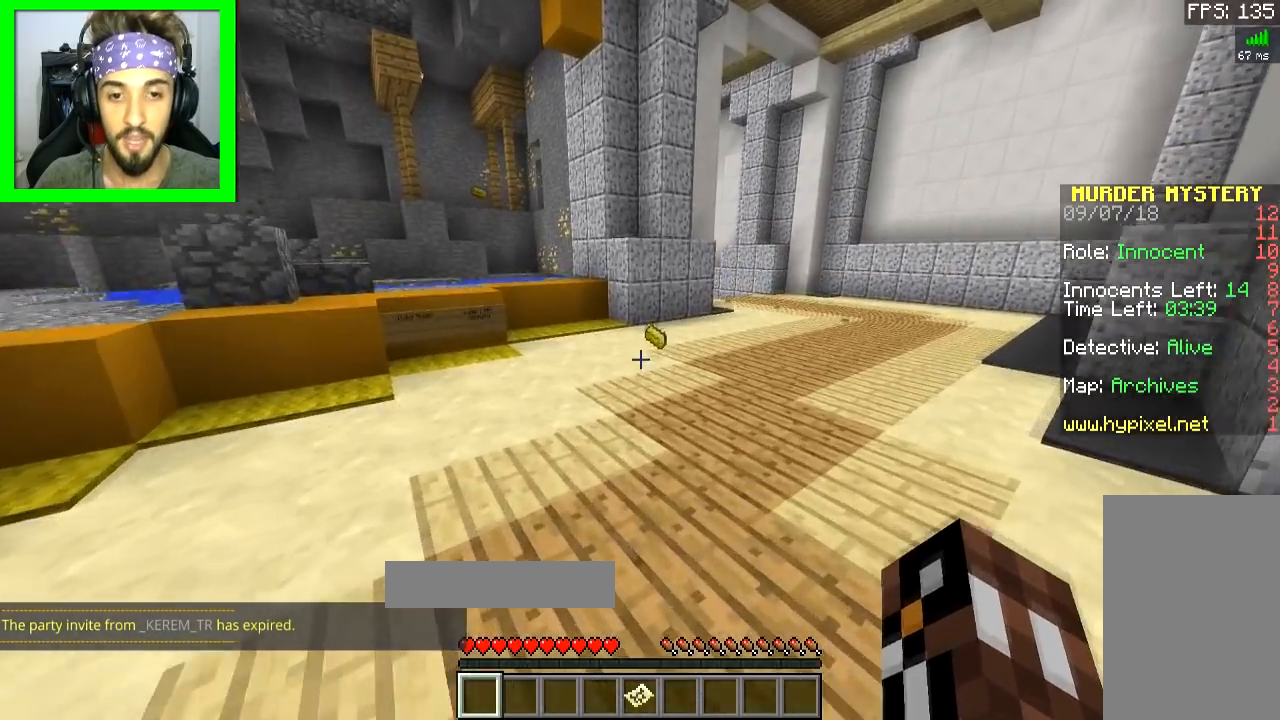
{"keys": ["space", "w"], "mouse": [], "events": []}
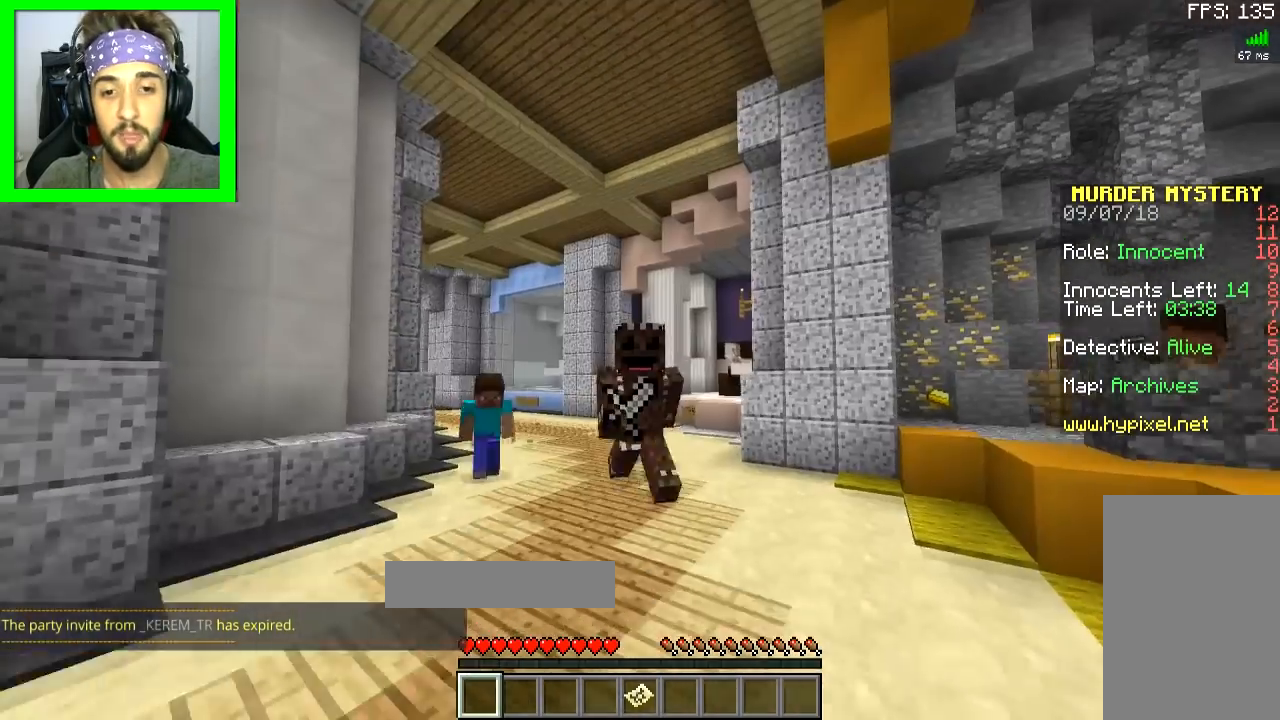
{"keys": ["space", "w"], "mouse": [], "events": [[16, "space", "up"], [417, "space", "down"]]}
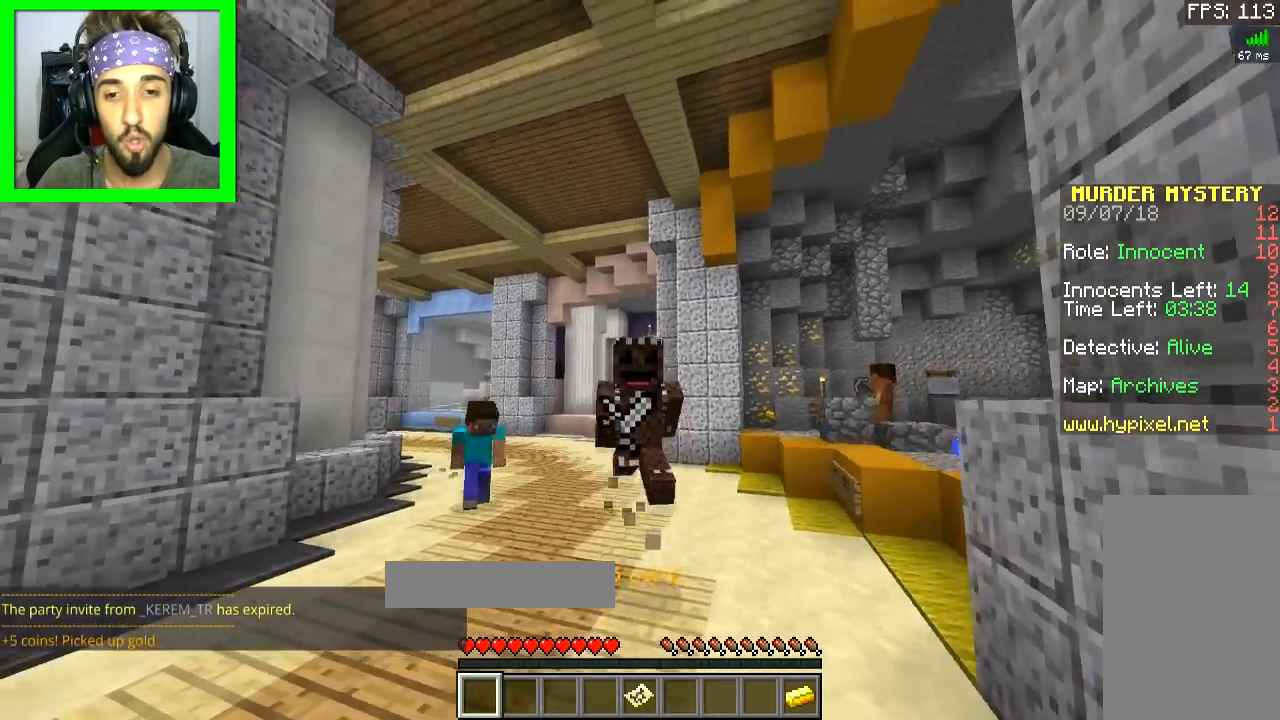
{"keys": ["space", "w"], "mouse": [], "events": []}
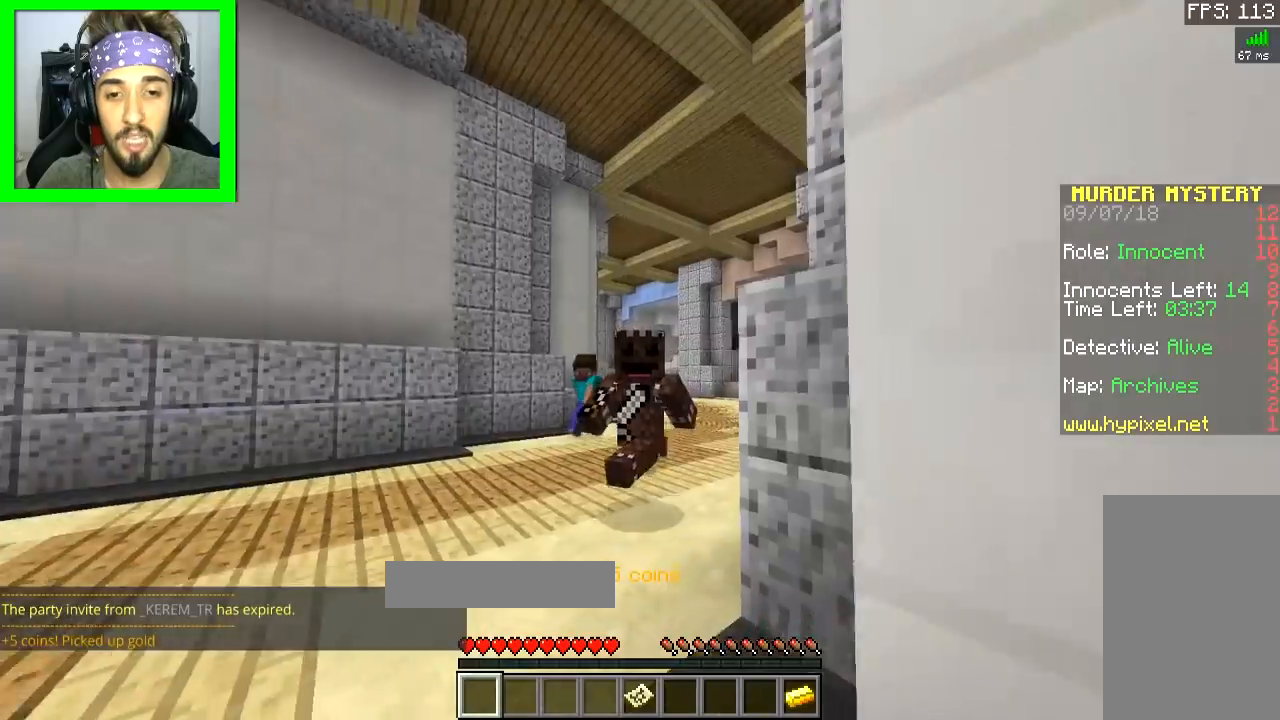
{"keys": ["space", "w"], "mouse": [], "events": []}
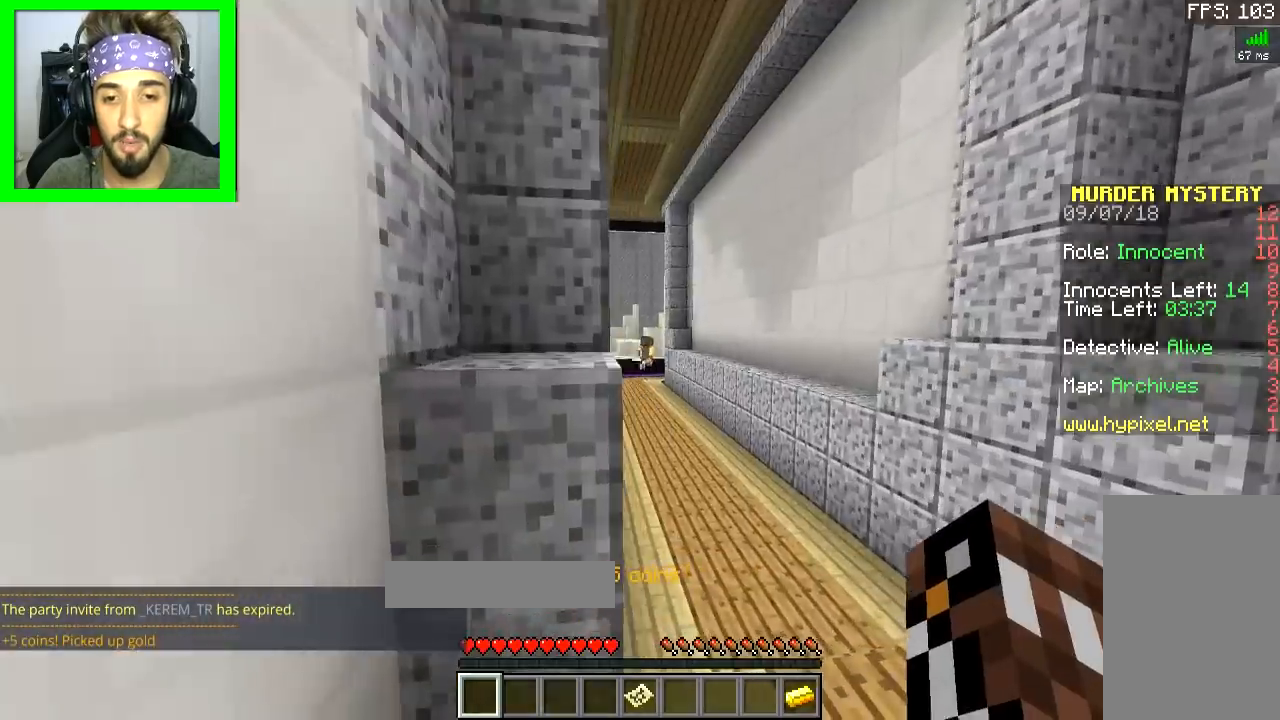
{"keys": ["a", "w"], "mouse": [], "events": [[334, "space", "up"], [434, "a", "down"]]}
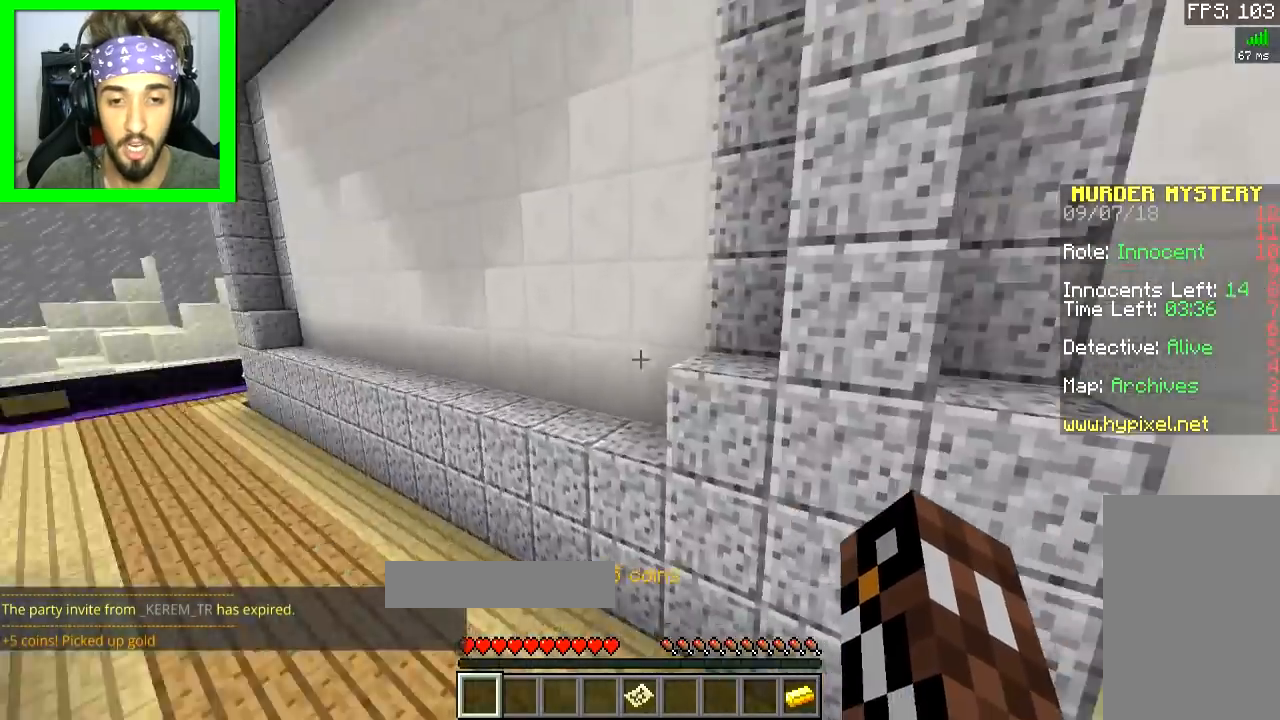
{"keys": [], "mouse": [], "events": [[383, "a", "up"], [383, "w", "up"]]}
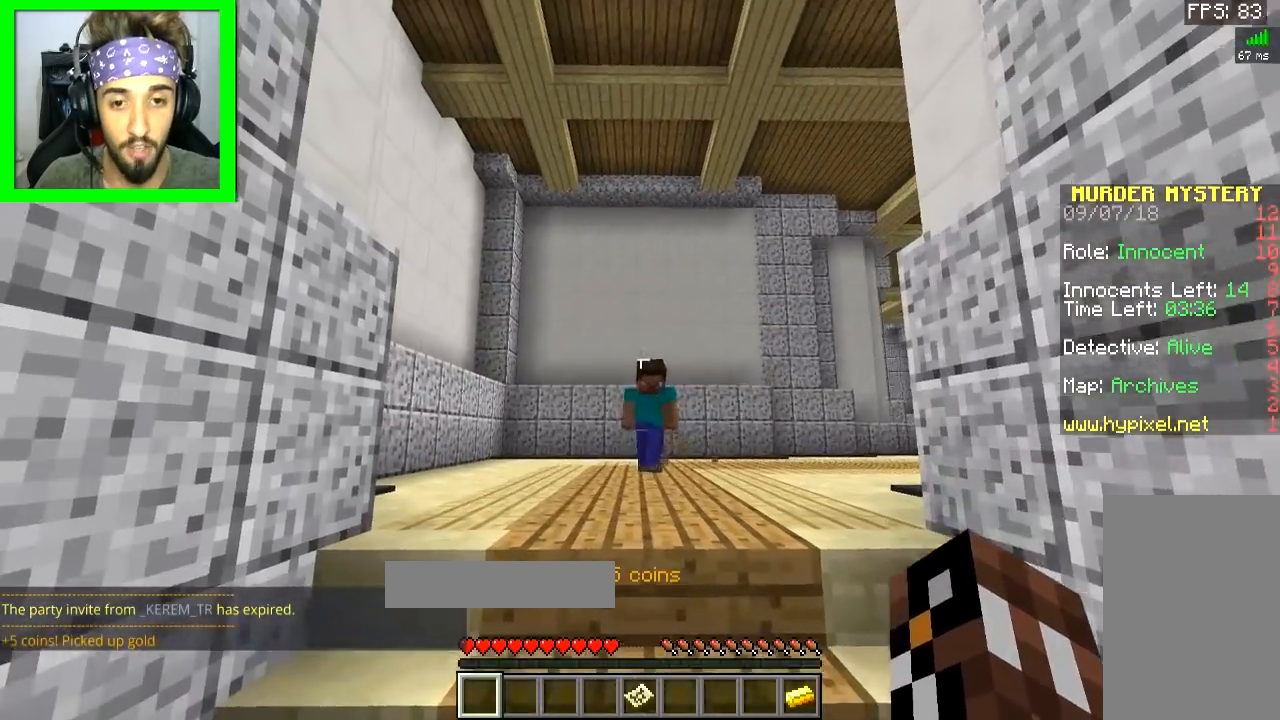
{"keys": [], "mouse": [], "events": []}
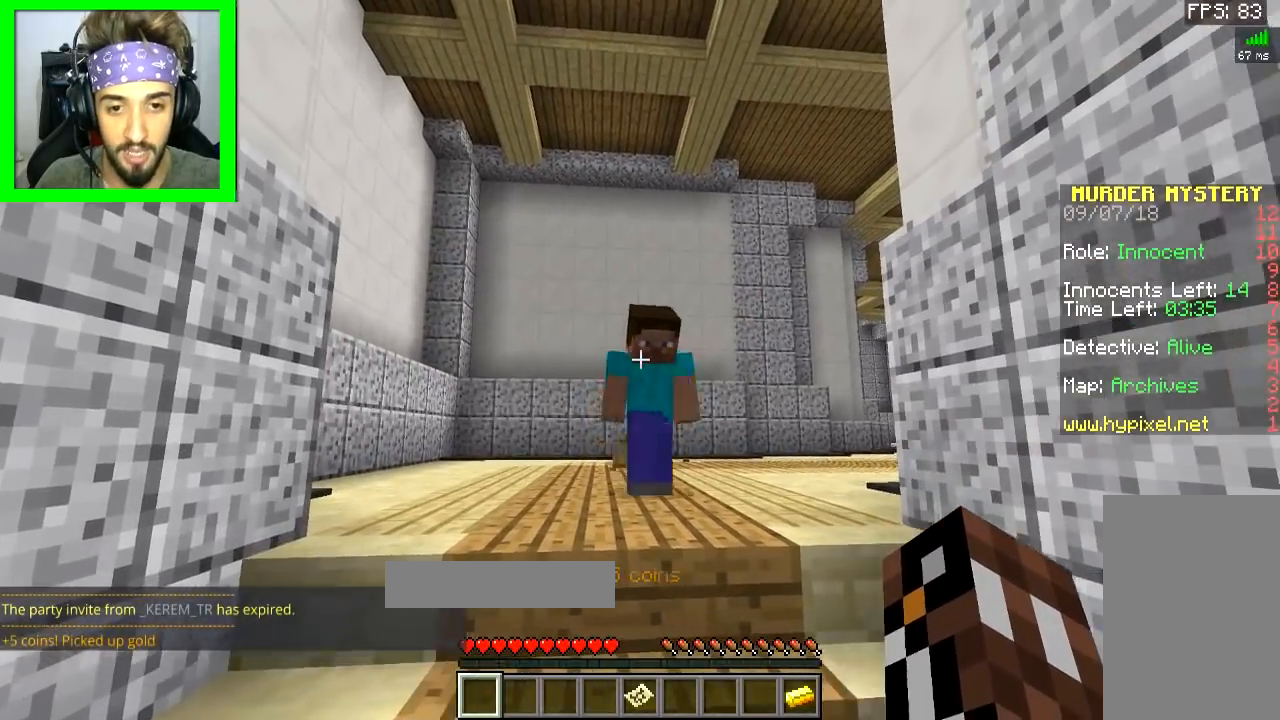
{"keys": [], "mouse": [], "events": []}
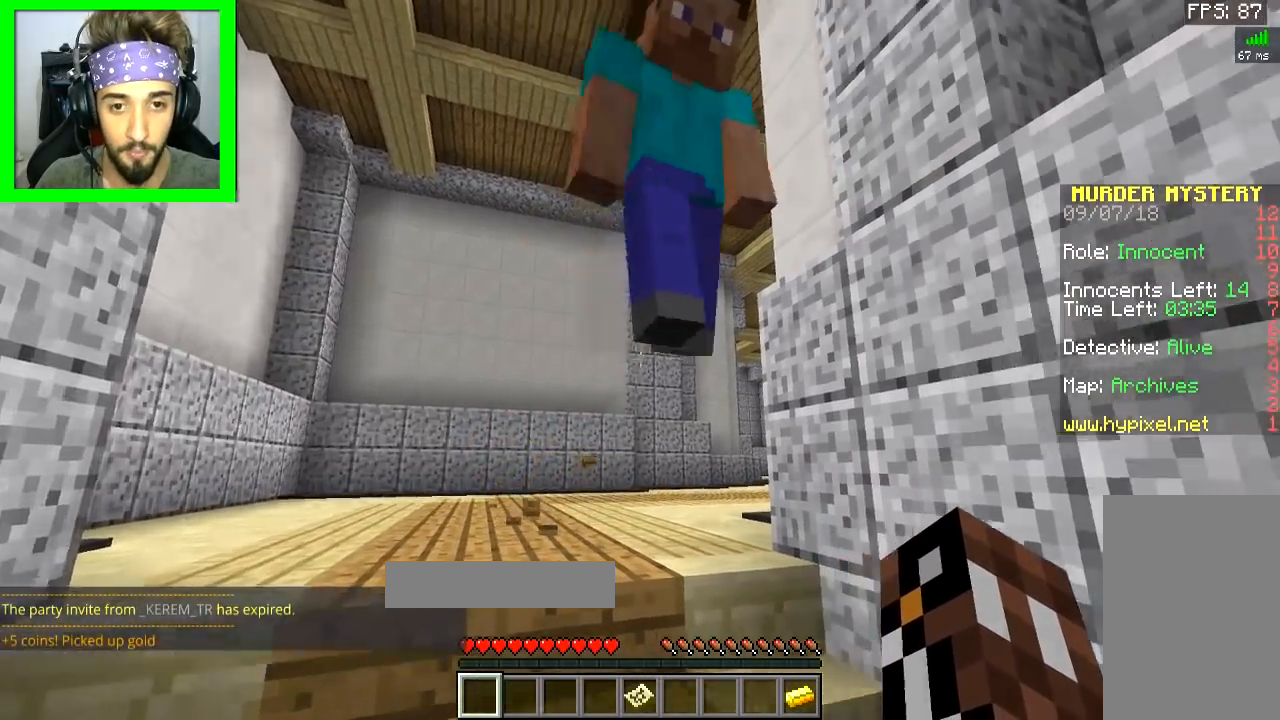
{"keys": [], "mouse": [], "events": []}
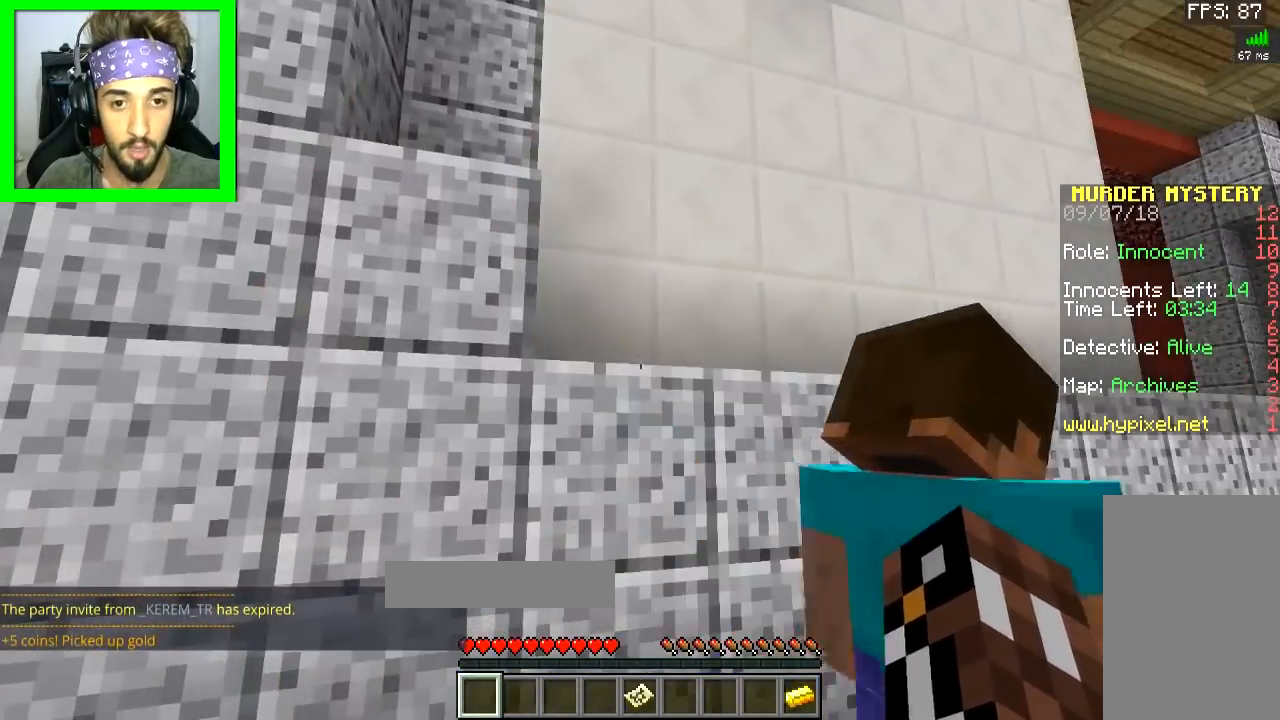
{"keys": [], "mouse": [], "events": []}
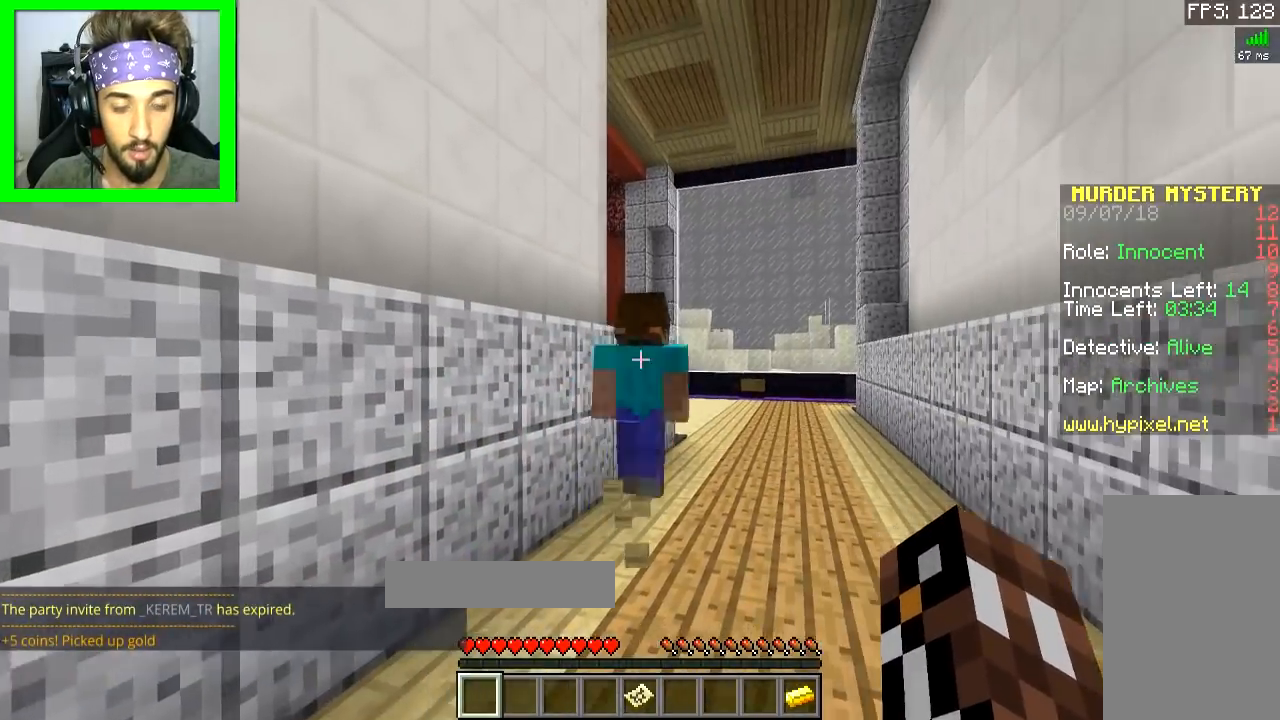
{"keys": [], "mouse": [], "events": []}
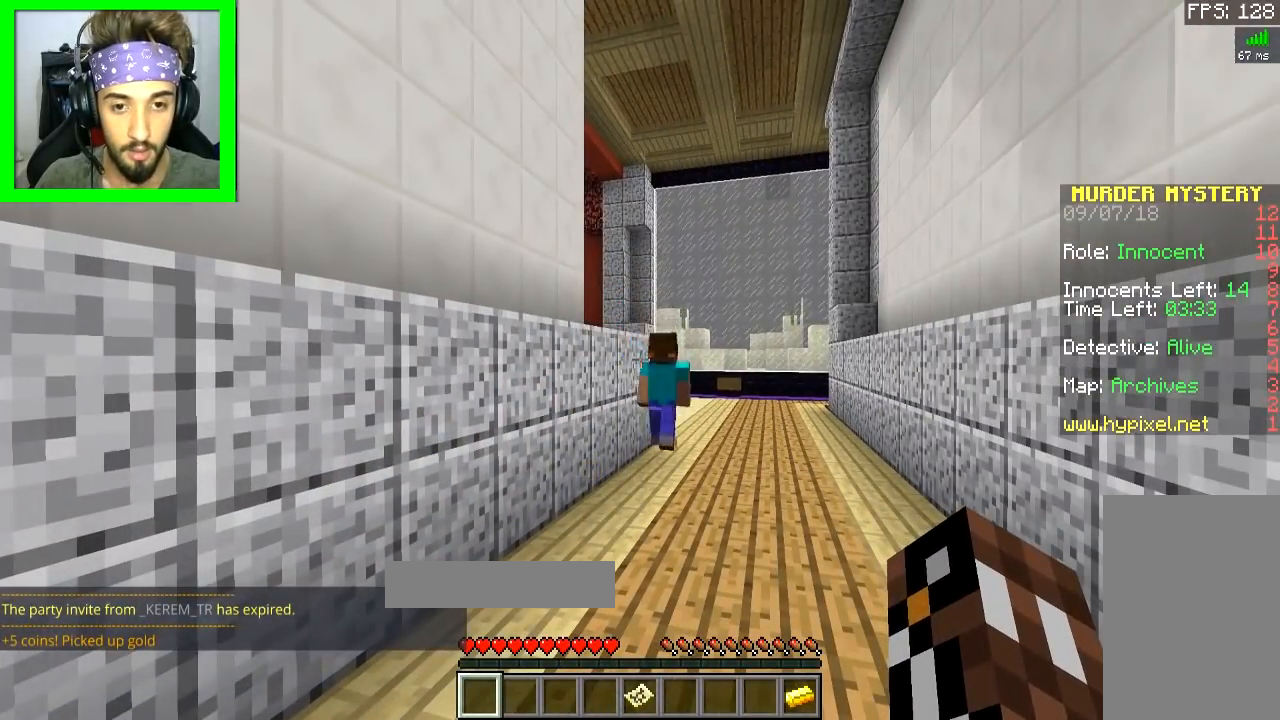
{"keys": [], "mouse": [], "events": []}
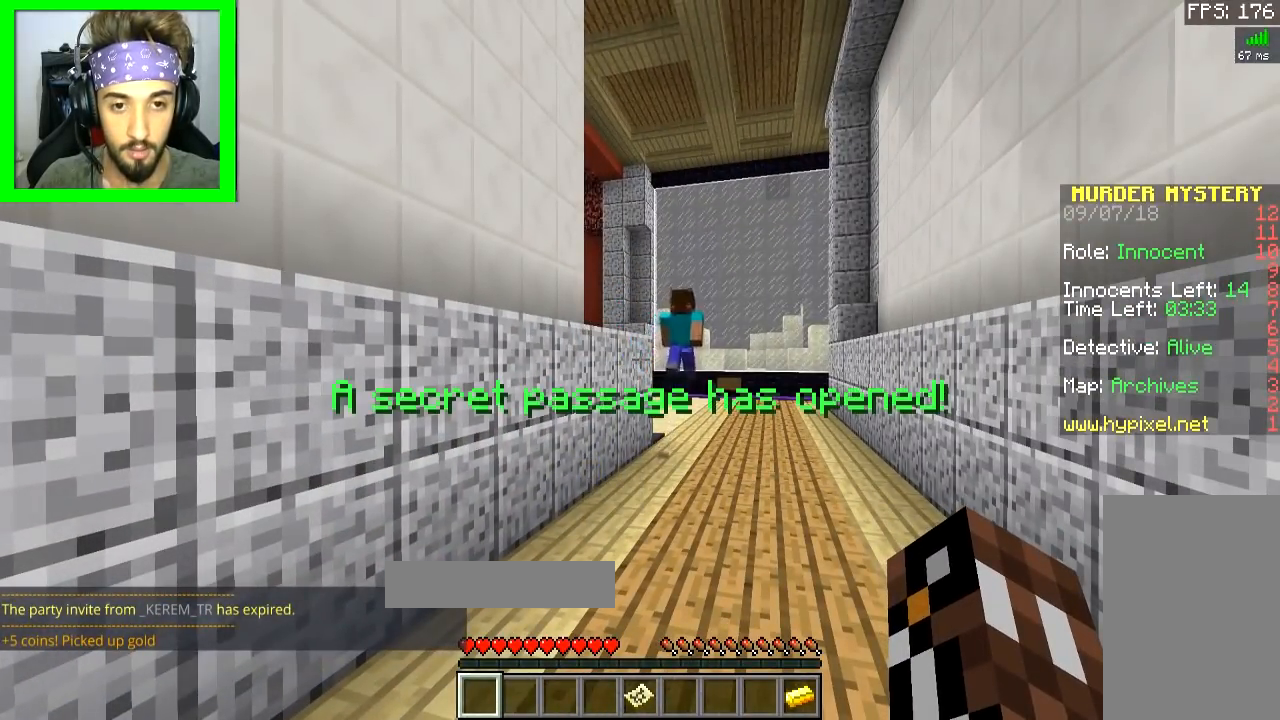
{"keys": [], "mouse": [], "events": []}
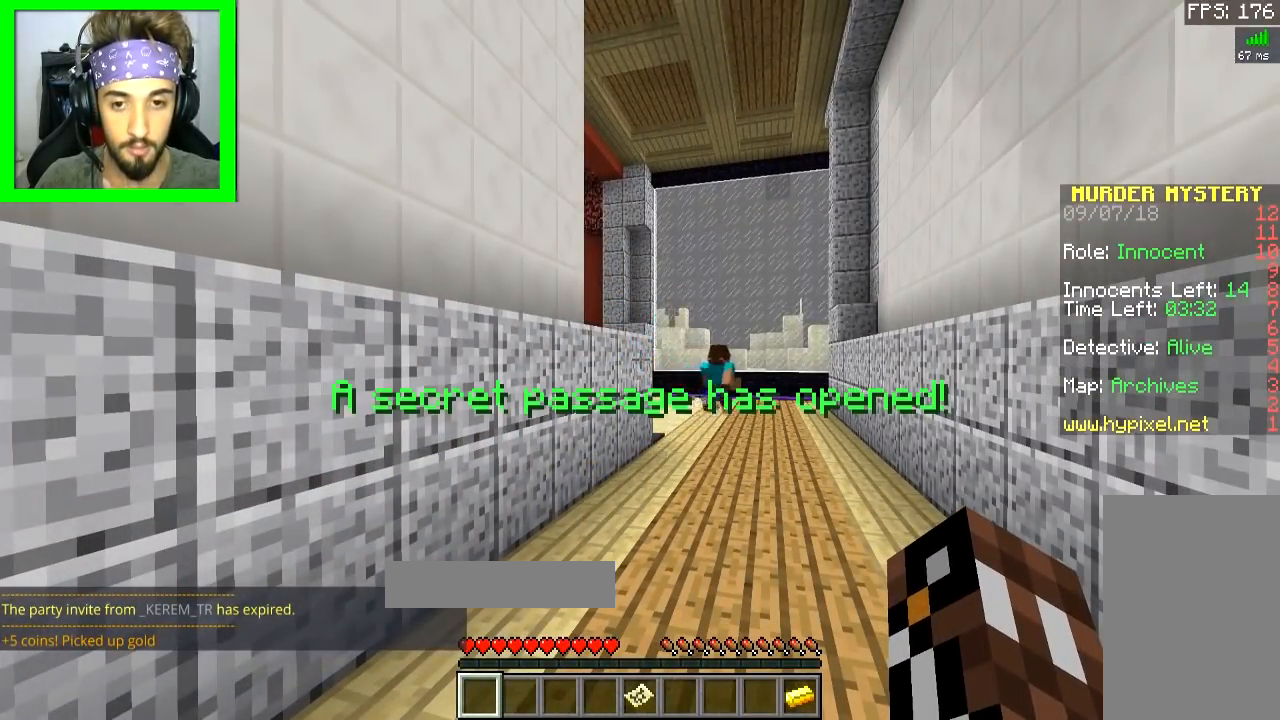
{"keys": ["space", "w"], "mouse": [], "events": [[183, "a", "down"], [234, "w", "down"], [334, "space", "down"], [484, "a", "up"]]}
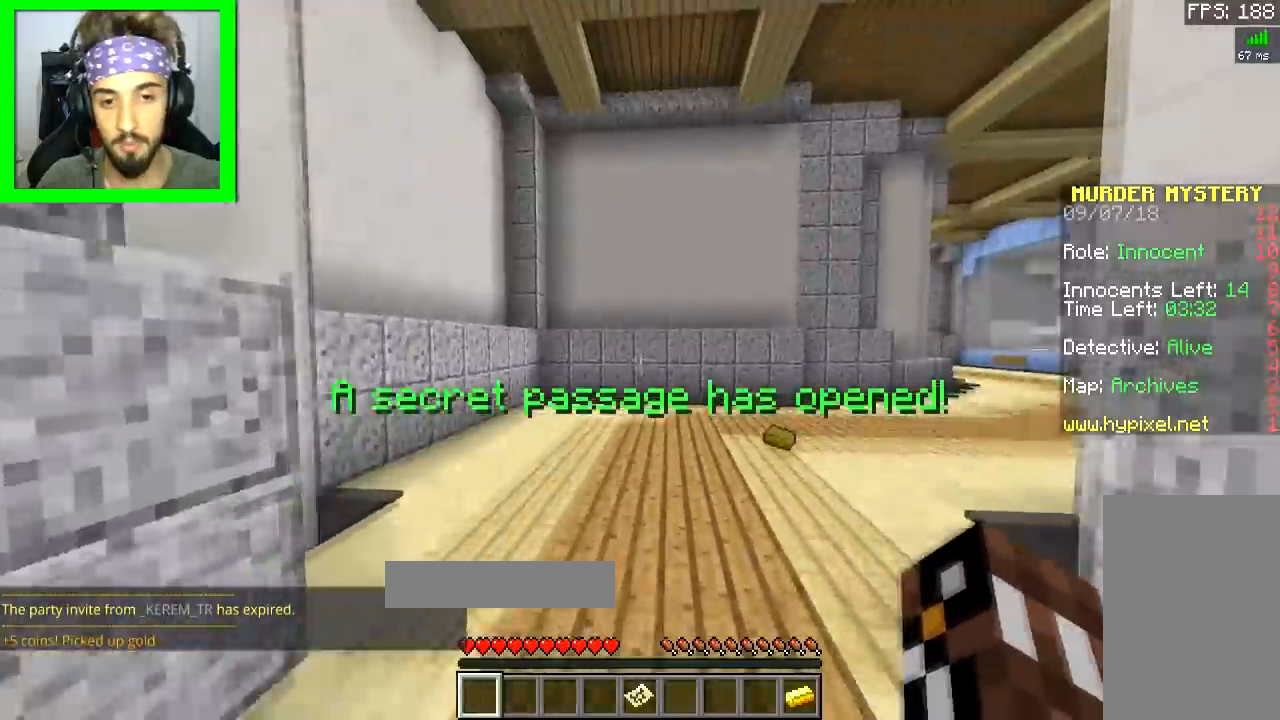
{"keys": ["w"], "mouse": [], "events": [[501, "space", "up"]]}
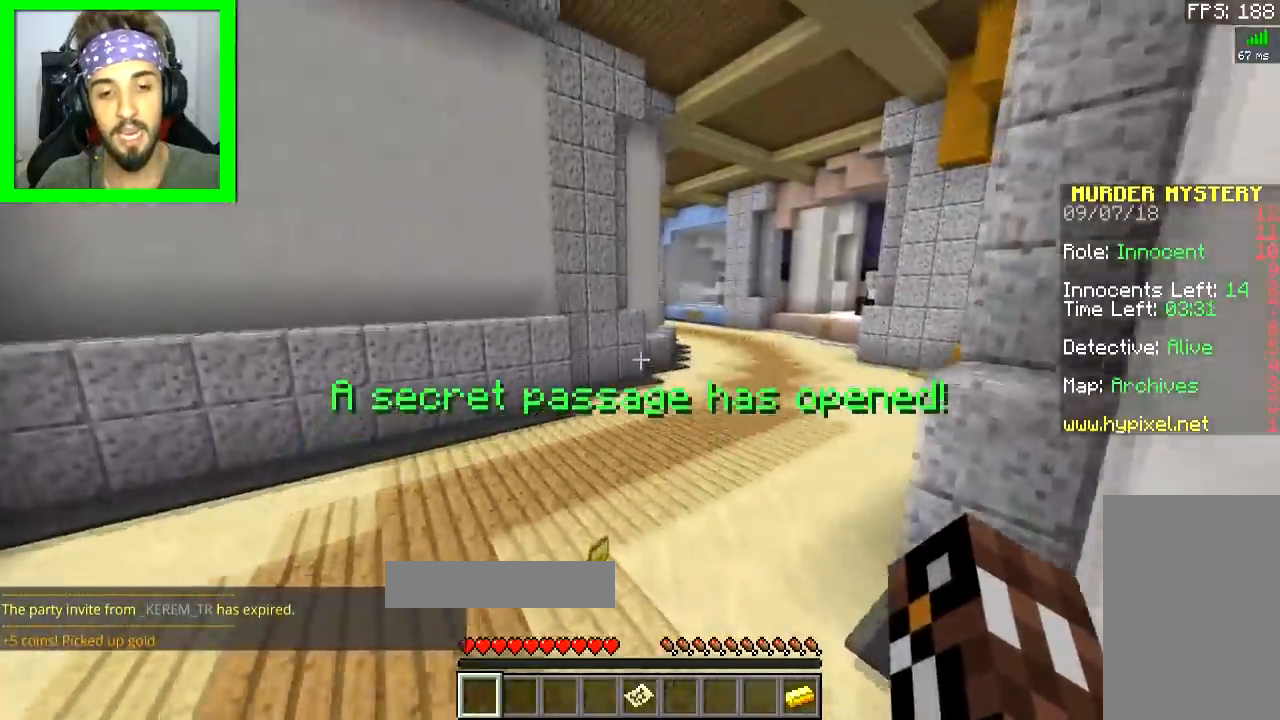
{"keys": ["space", "w"], "mouse": [], "events": [[33, "d", "down"], [150, "d", "up"], [184, "space", "down"], [384, "a", "down"], [500, "a", "up"]]}
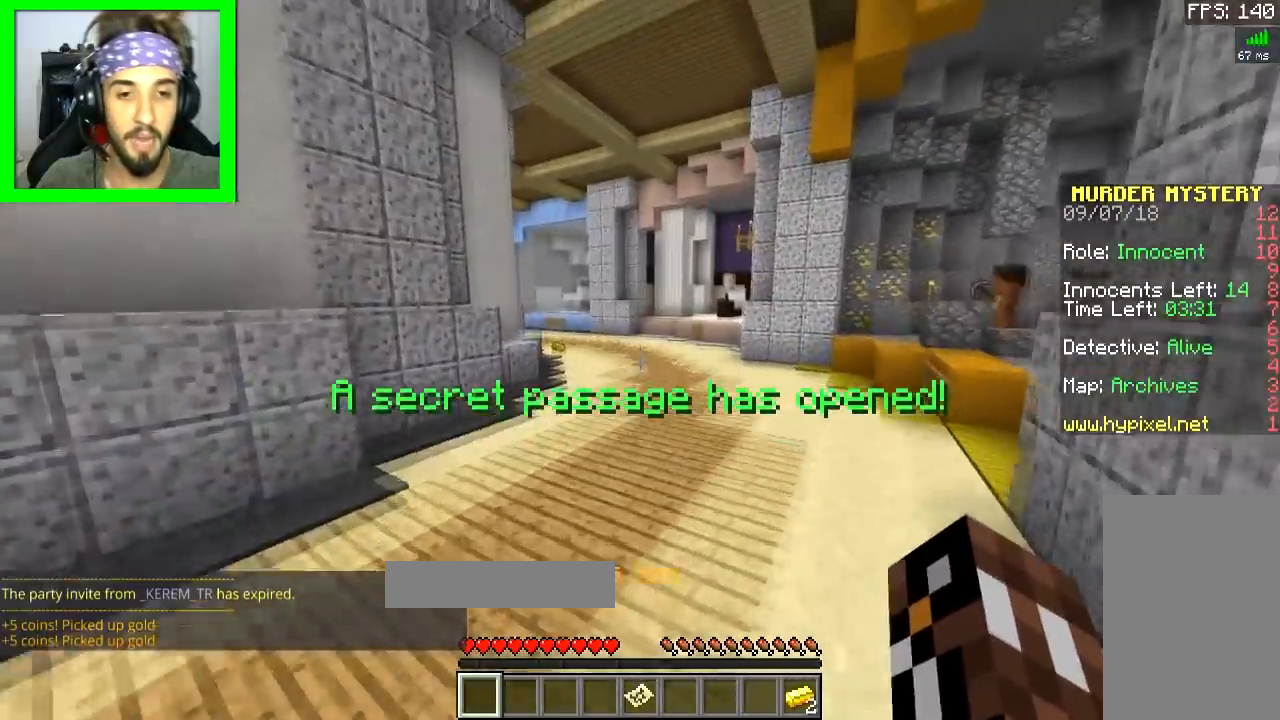
{"keys": ["space", "w"], "mouse": [], "events": [[51, "space", "up"], [134, "space", "down"]]}
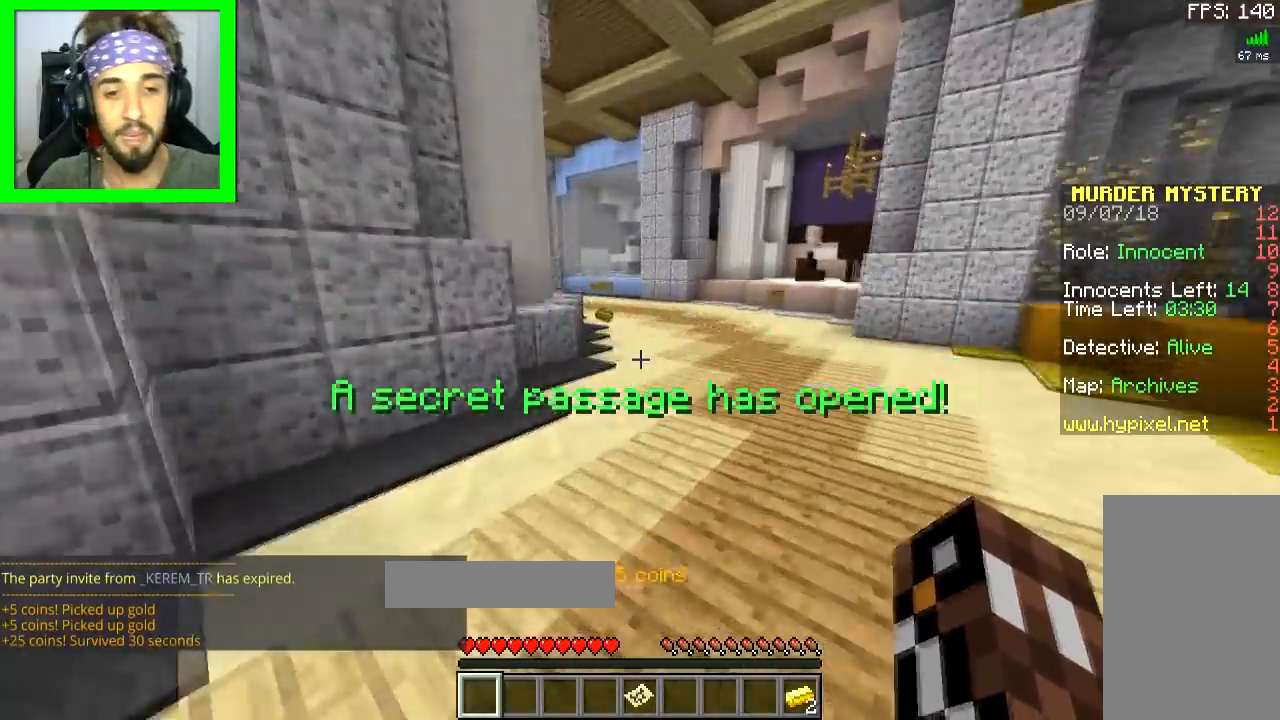
{"keys": ["space", "w"], "mouse": [], "events": []}
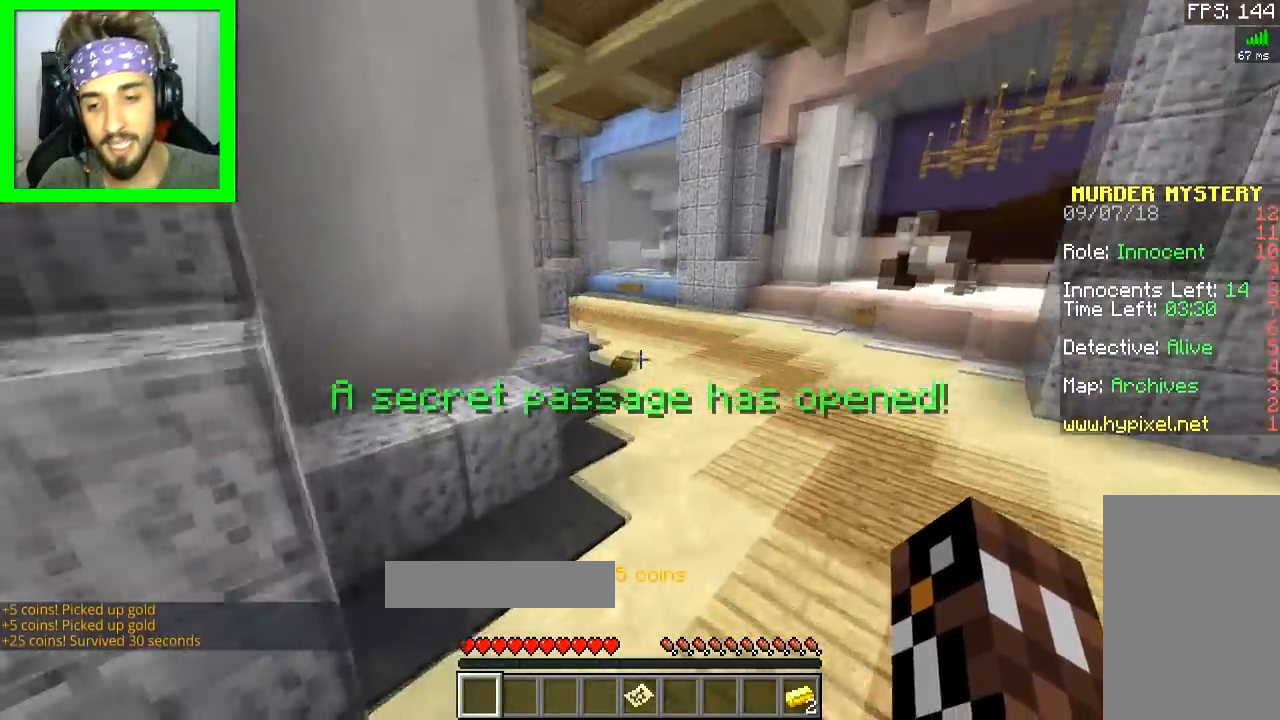
{"keys": ["w"], "mouse": [], "events": [[484, "space", "up"]]}
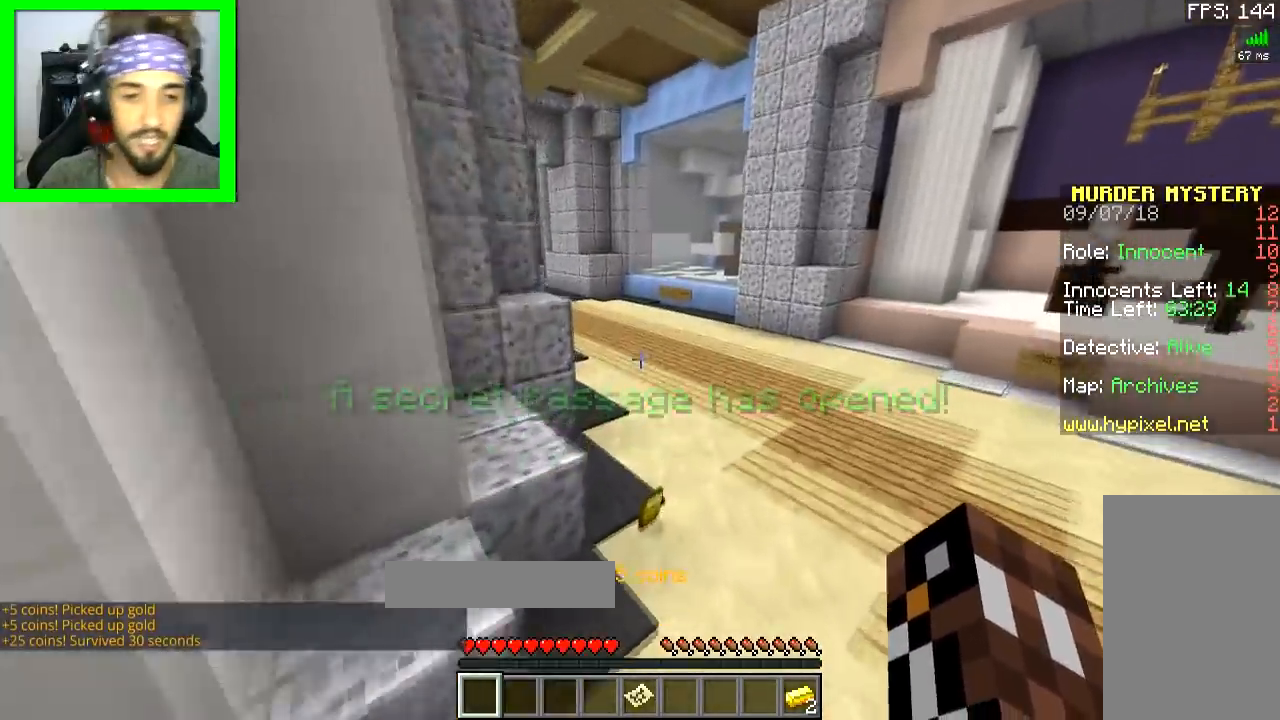
{"keys": ["d", "space", "w"], "mouse": [], "events": [[334, "d", "down"], [434, "space", "down"]]}
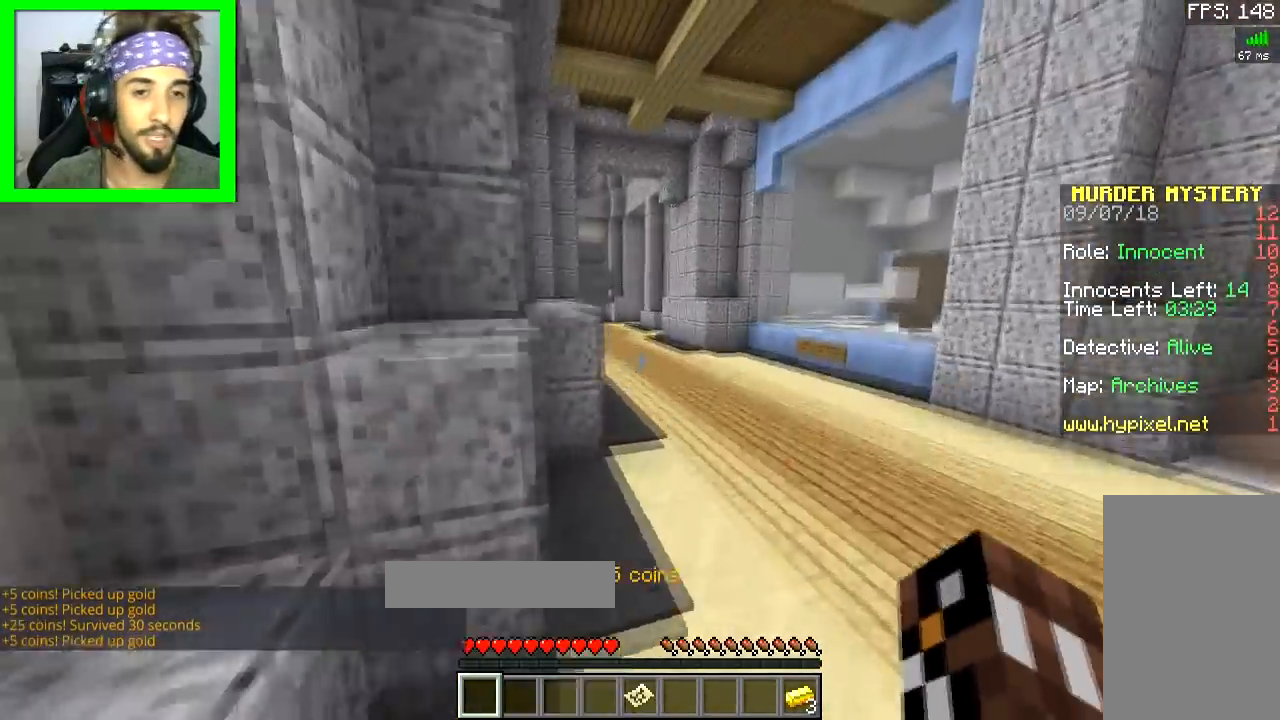
{"keys": ["space", "w"], "mouse": [], "events": [[34, "d", "up"]]}
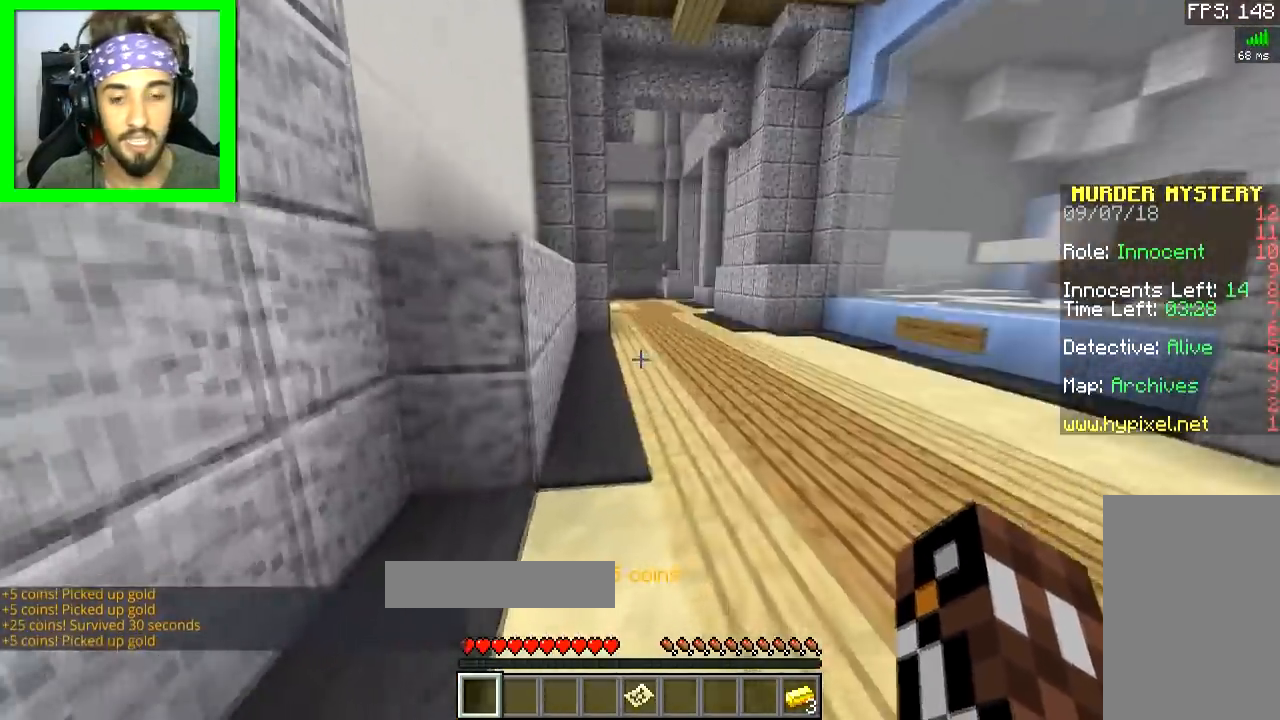
{"keys": ["space", "w"], "mouse": [], "events": []}
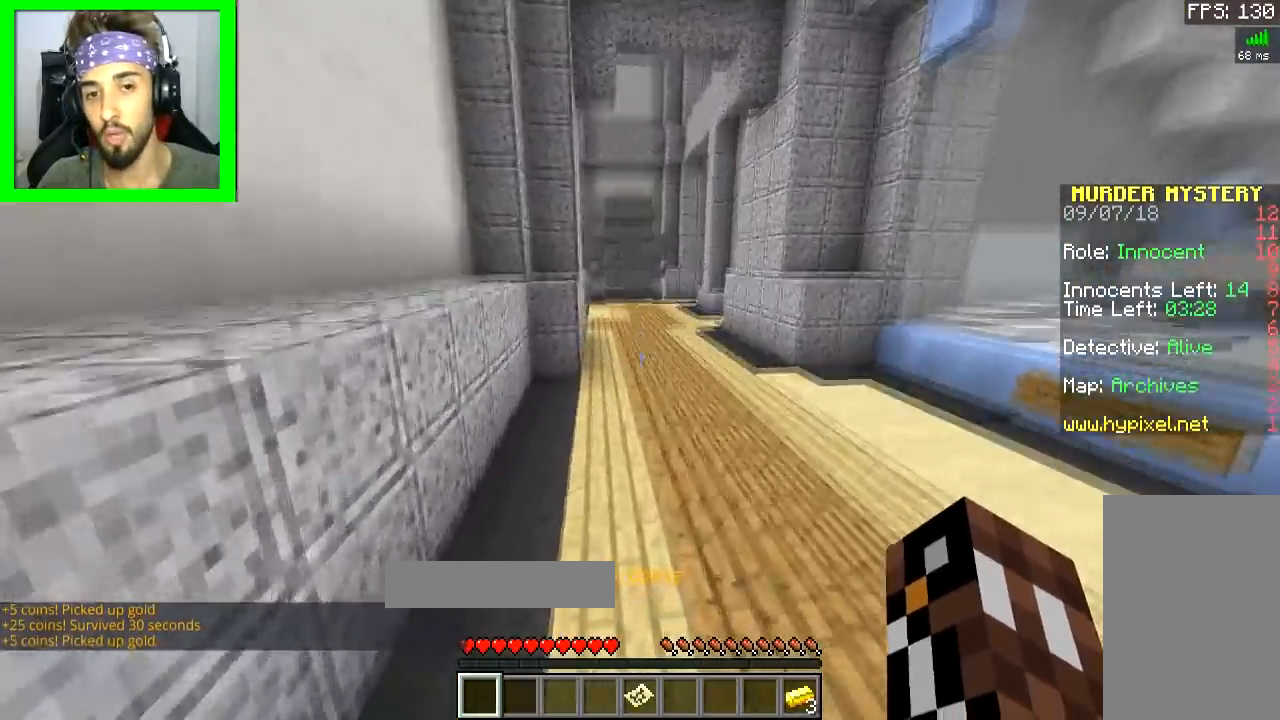
{"keys": ["space", "w"], "mouse": [], "events": [[134, "d", "down"], [134, "space", "up"], [284, "d", "up"], [284, "space", "down"]]}
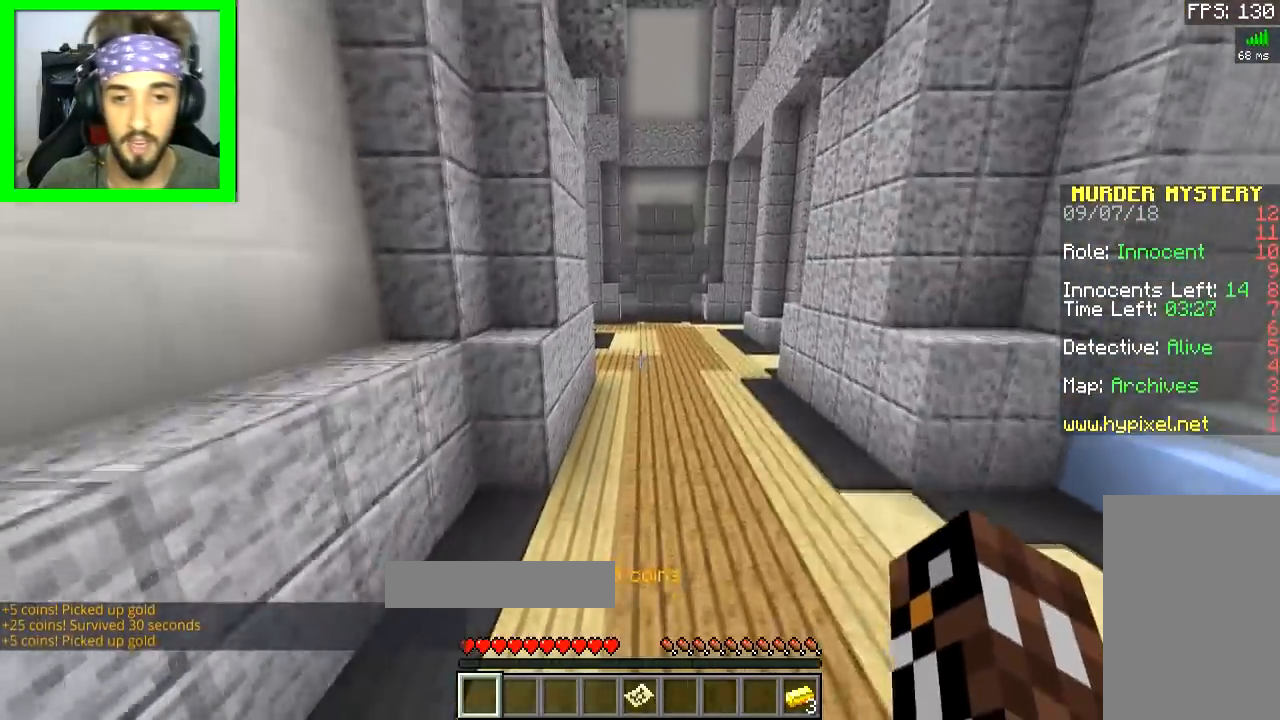
{"keys": ["space", "w"], "mouse": [], "events": []}
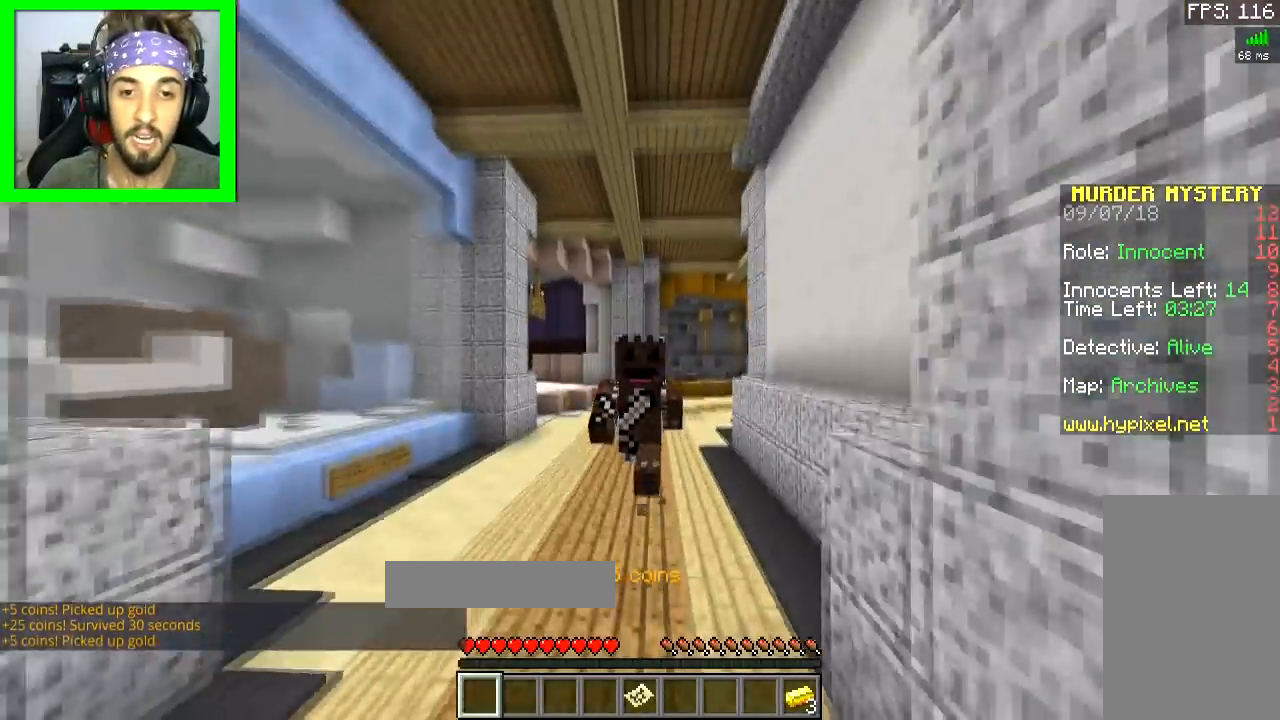
{"keys": ["space", "w"], "mouse": [], "events": []}
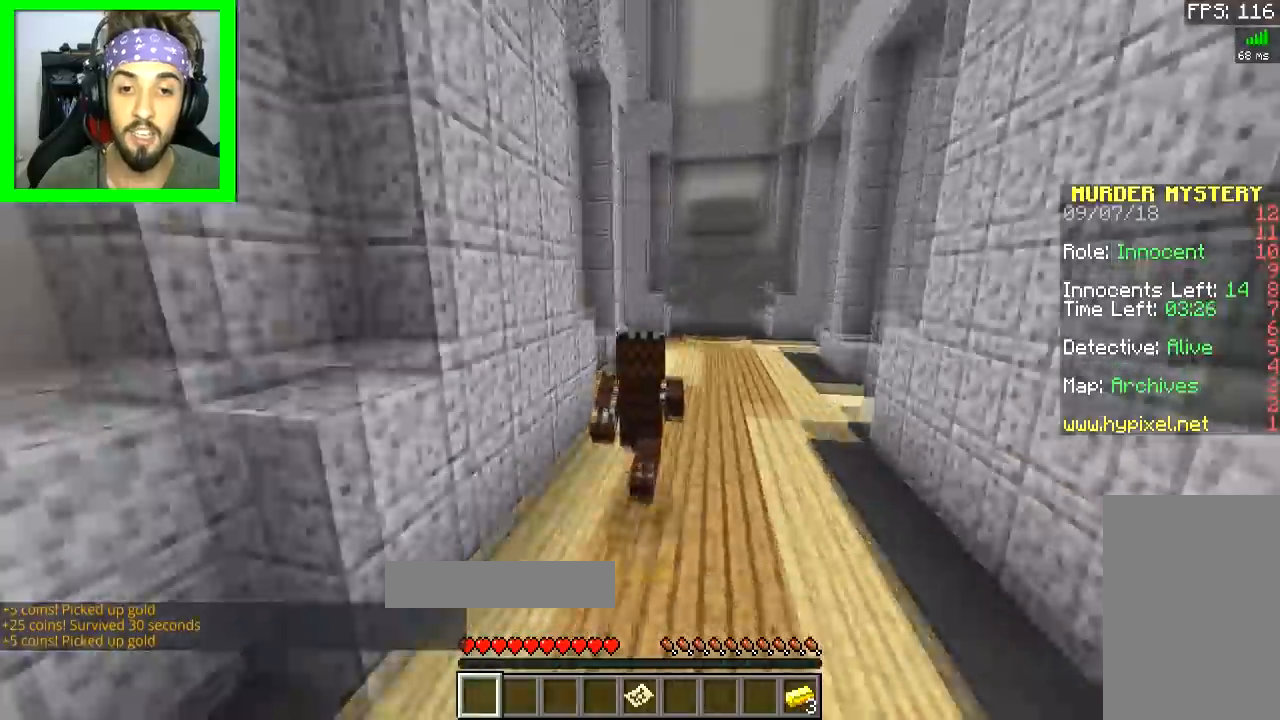
{"keys": ["d", "space", "w"], "mouse": [], "events": [[417, "d", "down"]]}